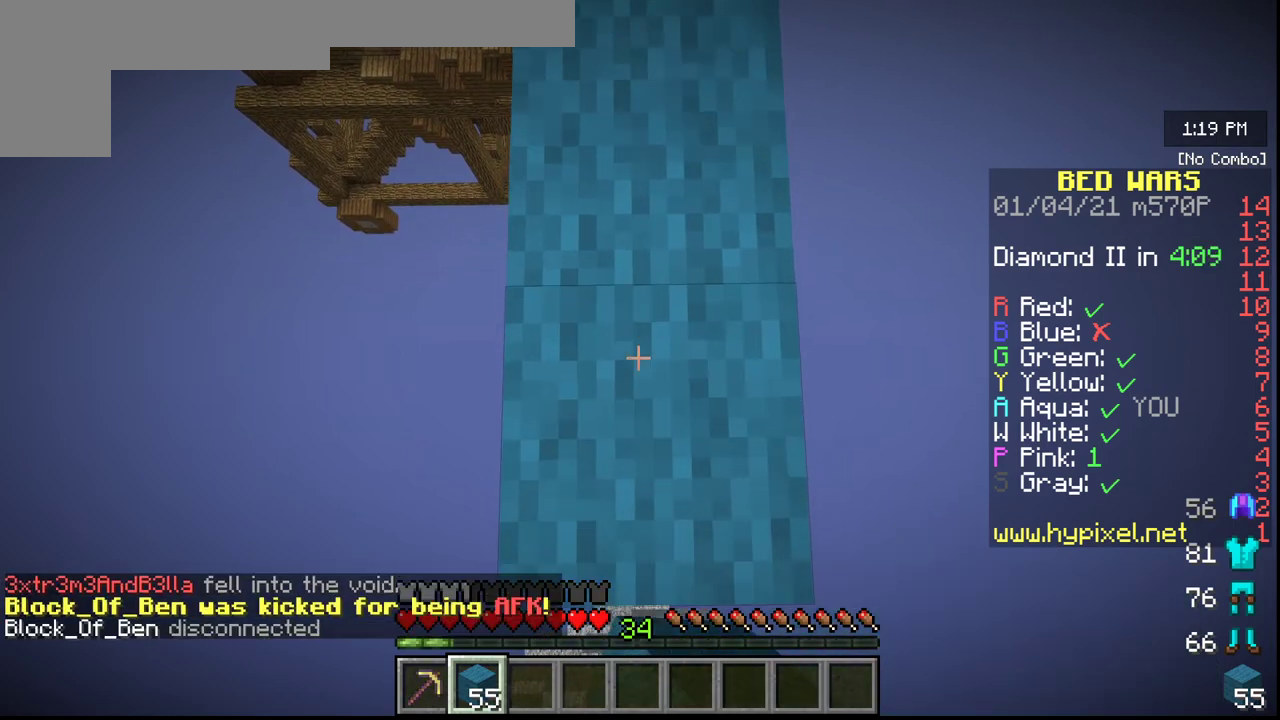
Gameplay with keyboard and mouse; each line is a JSON object with the keys and mouse buttons held at the frame after it. "events" lists presses ("down") and releases ("up") of "a", "d", "s", "w", "mouse_left" and "mouse_right" between this image and that frame as [ms after this image, input, new state], when the widget could be followed in between. "mouse_left", "mouse_right" = the "left", "right" buttons of the "mouse" list. No other keys are recorded. Fast repeated clicks can show as one long hold. Mouse movement is not recorded.
{"keys": ["s"], "mouse": [], "events": [[333, "mouse_right", "up"]]}
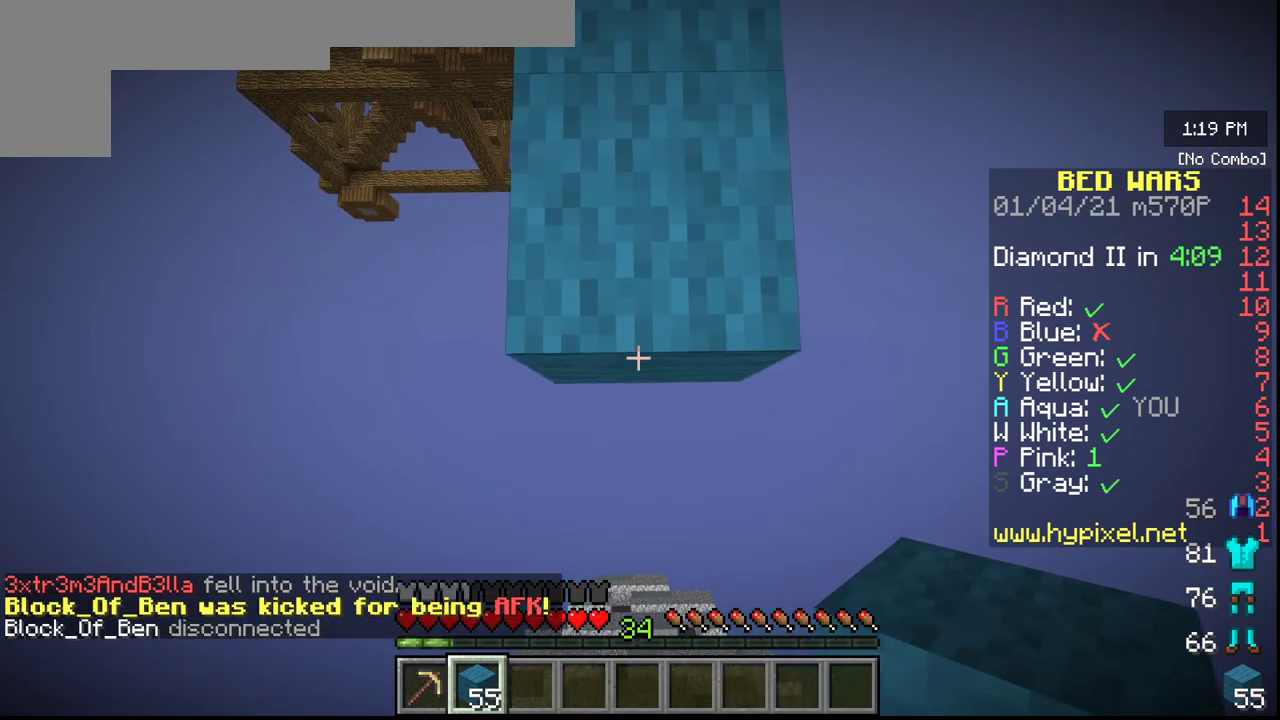
{"keys": ["s"], "mouse": [], "events": [[233, "mouse_right", "down"], [450, "mouse_right", "up"]]}
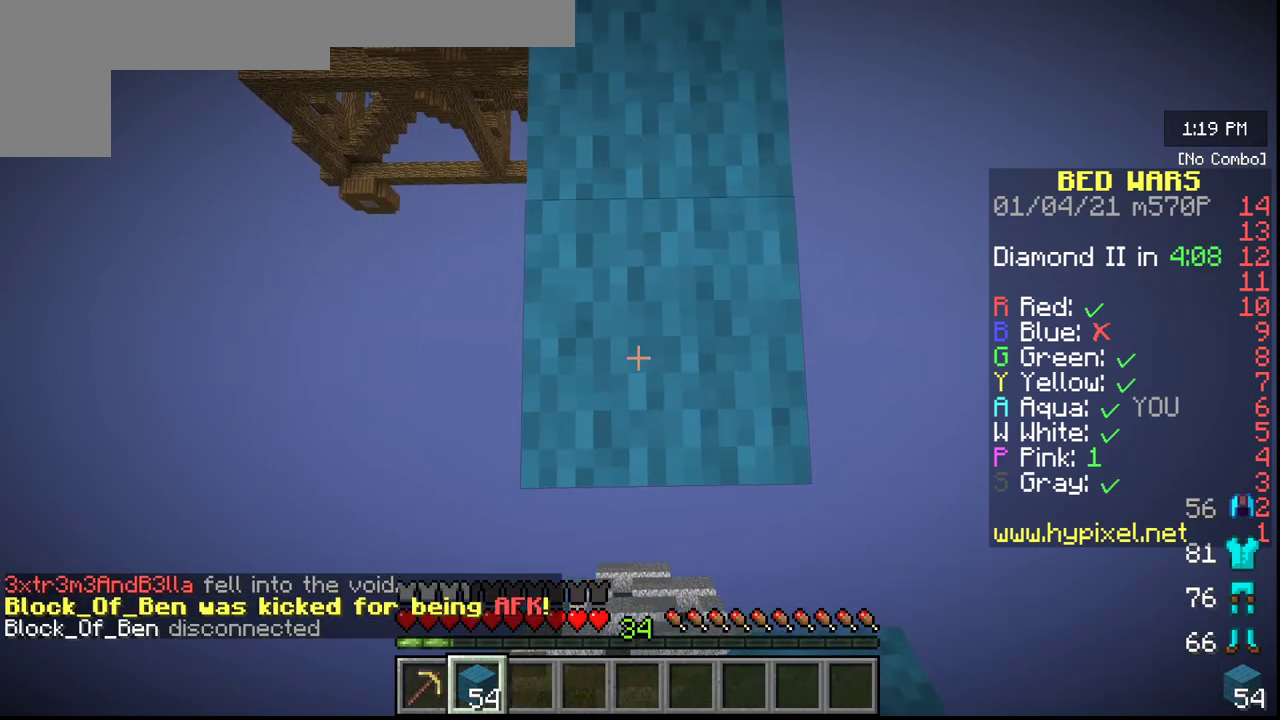
{"keys": ["s"], "mouse": ["right"], "events": [[250, "mouse_right", "down"]]}
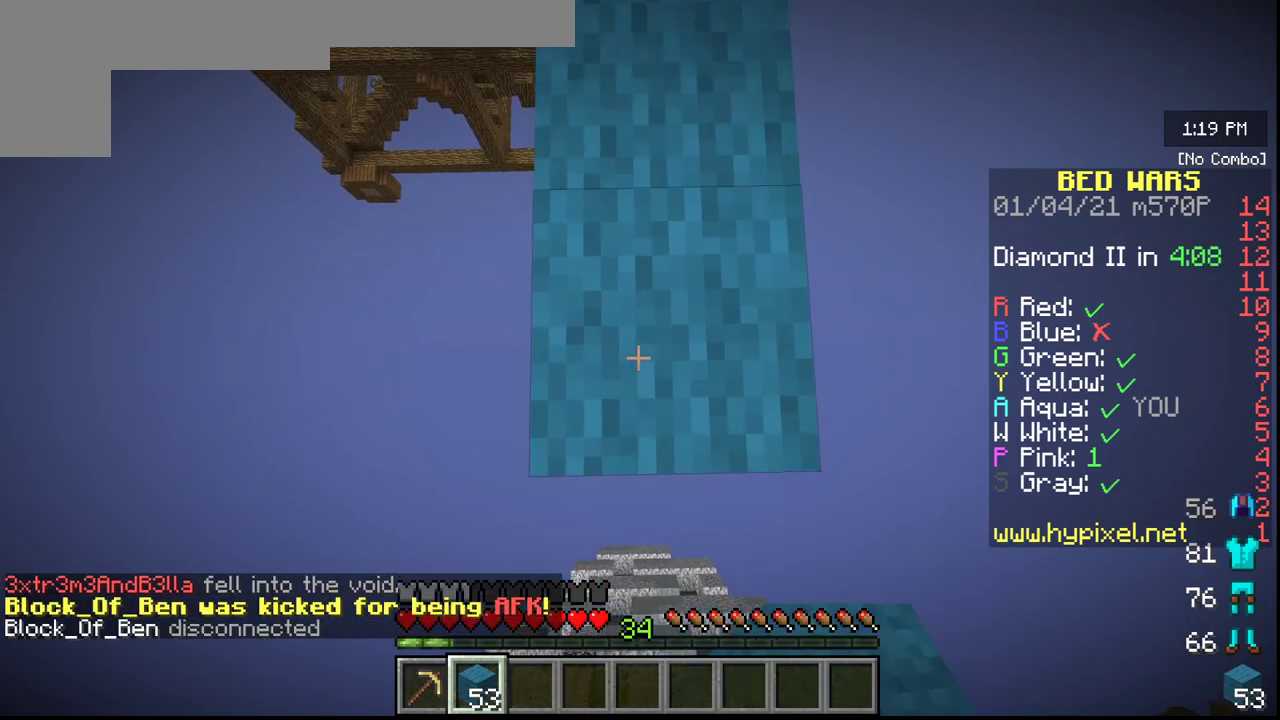
{"keys": ["s"], "mouse": [], "events": [[50, "mouse_right", "up"], [233, "mouse_right", "down"], [500, "mouse_right", "up"]]}
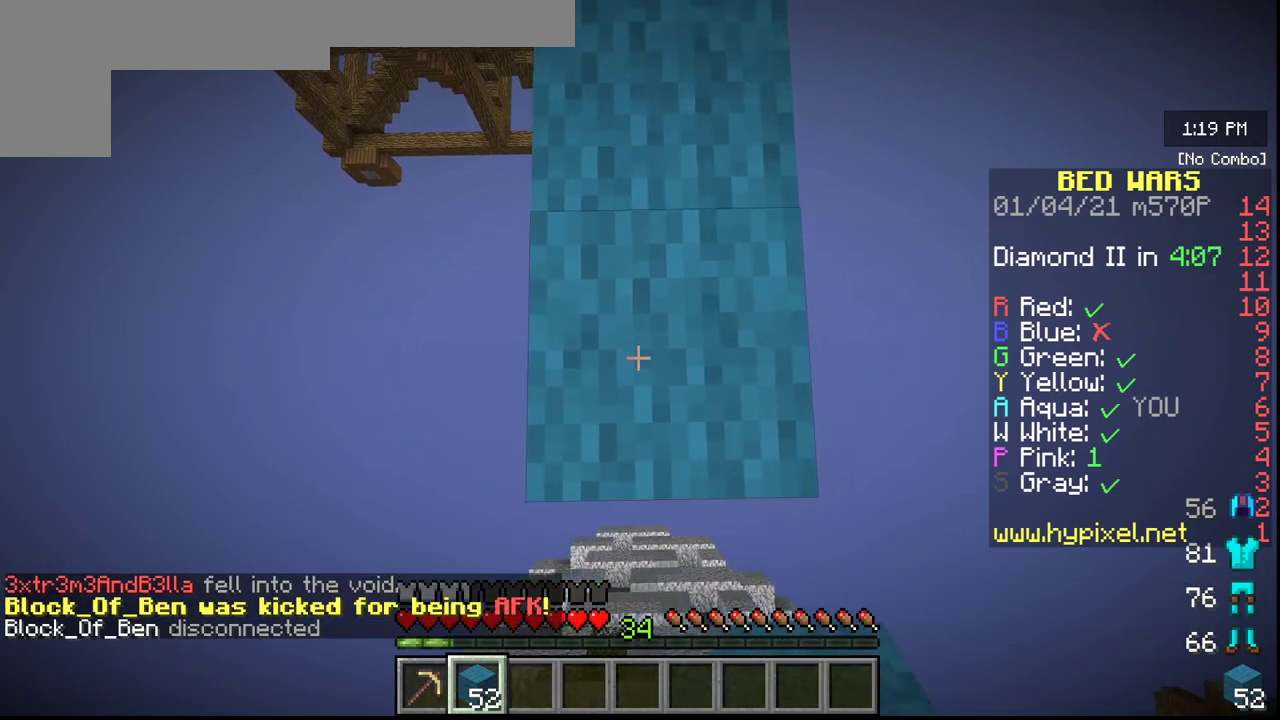
{"keys": ["s"], "mouse": ["right"], "events": [[333, "mouse_right", "down"]]}
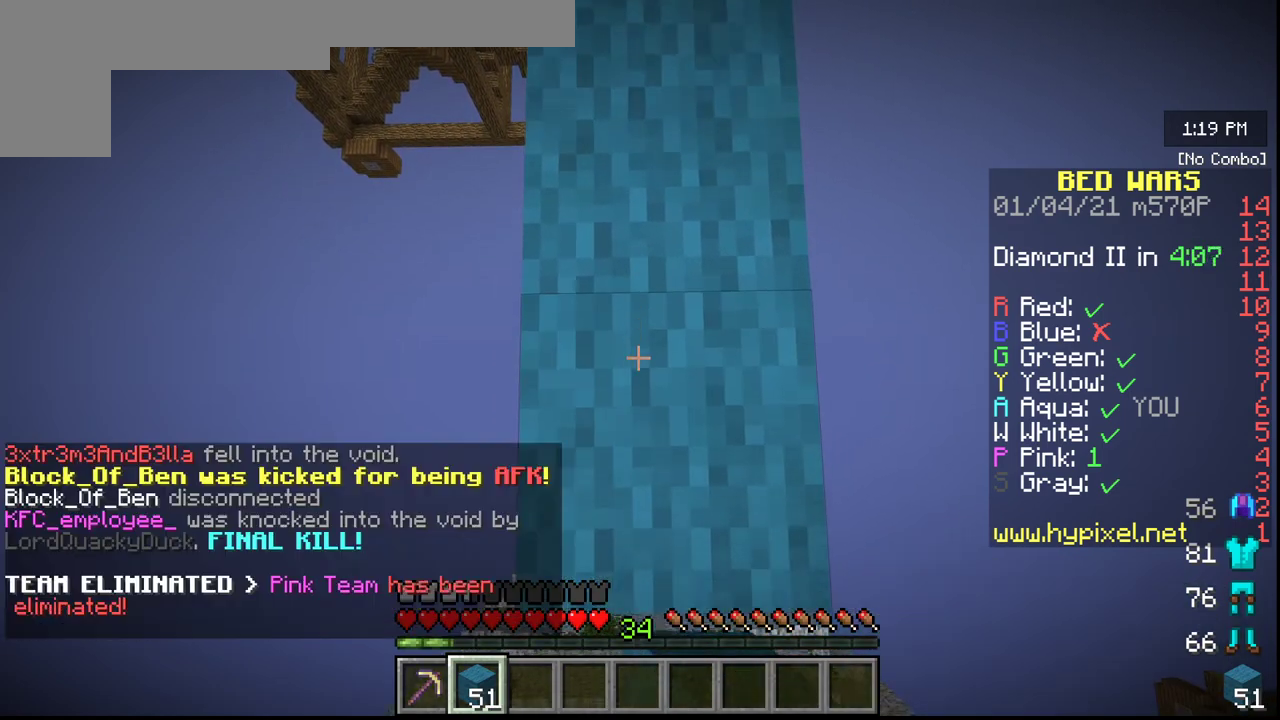
{"keys": ["s"], "mouse": ["right"], "events": [[200, "mouse_right", "up"], [450, "mouse_right", "down"]]}
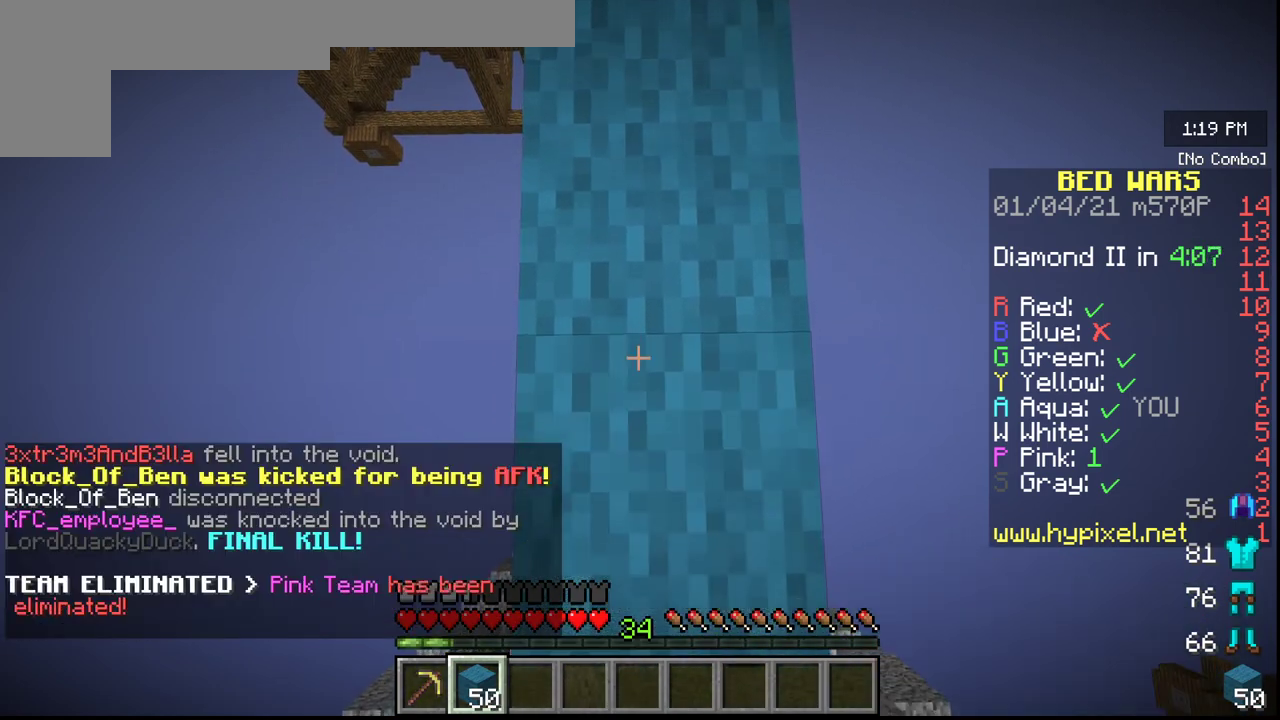
{"keys": ["s"], "mouse": [], "events": [[333, "mouse_right", "up"]]}
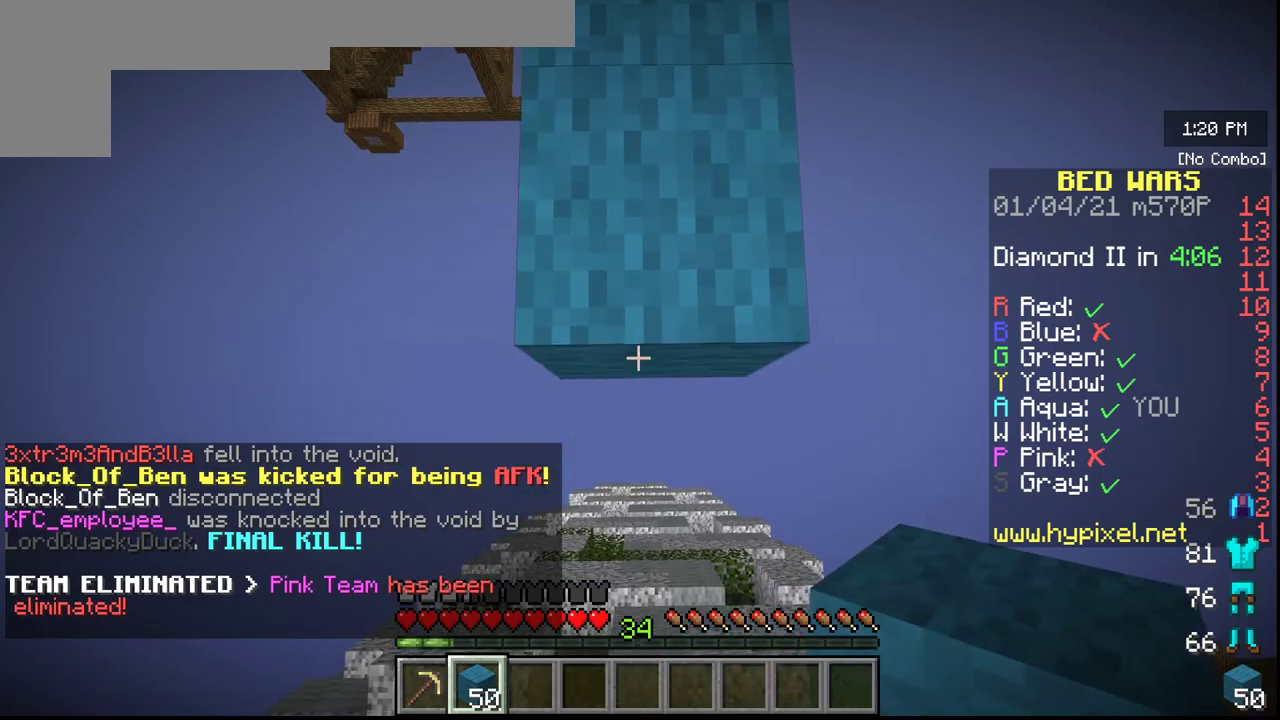
{"keys": ["s"], "mouse": [], "events": [[17, "mouse_right", "down"], [317, "mouse_right", "up"]]}
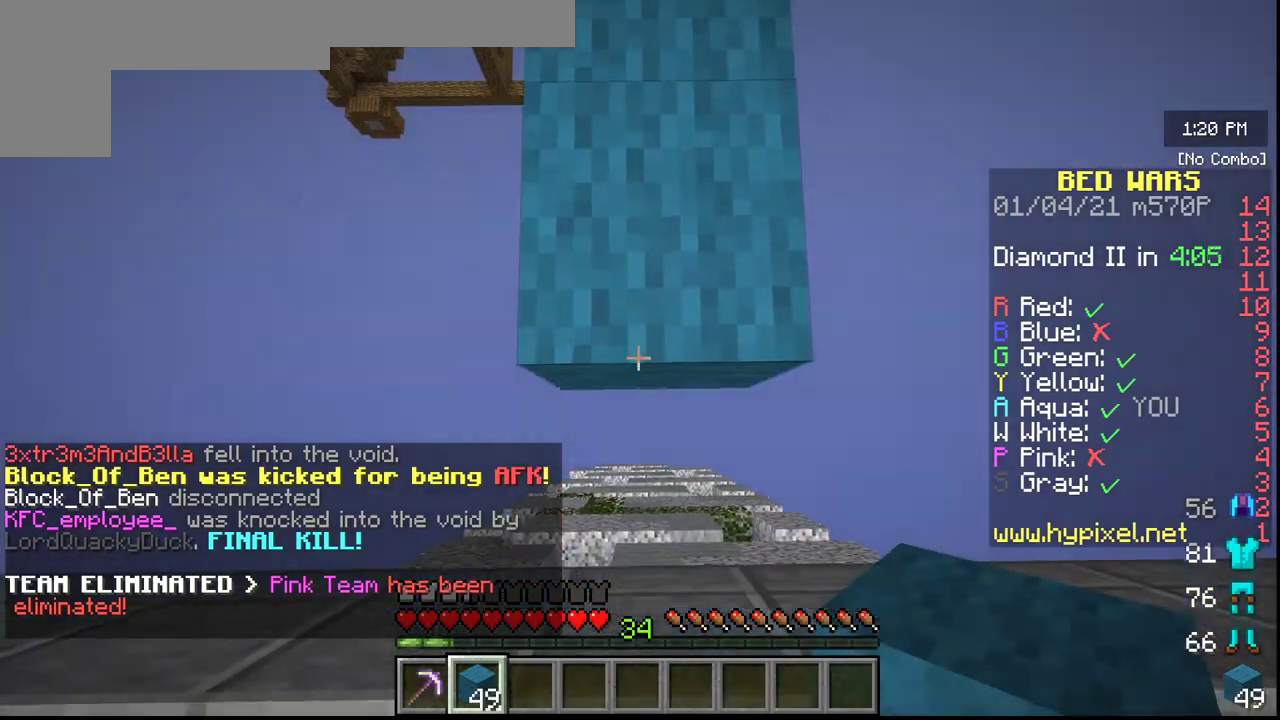
{"keys": [], "mouse": [], "events": [[233, "mouse_right", "down"], [417, "mouse_right", "up"], [433, "s", "up"]]}
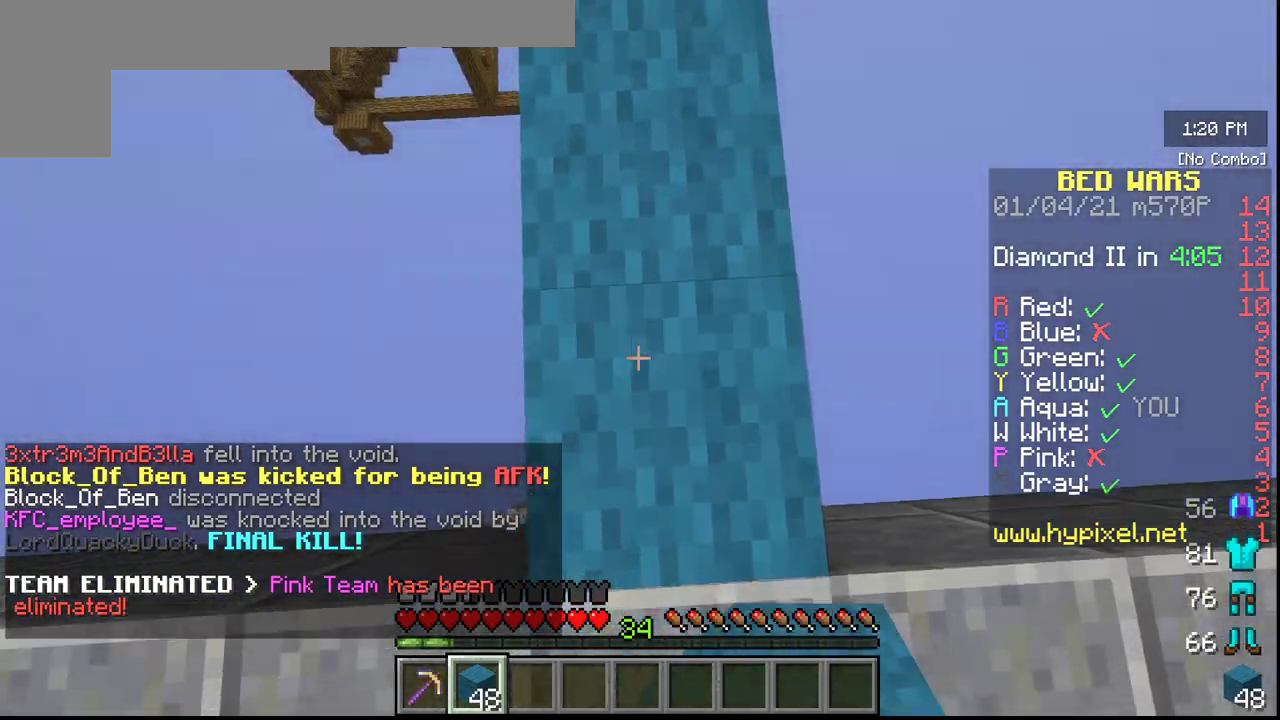
{"keys": [], "mouse": [], "events": []}
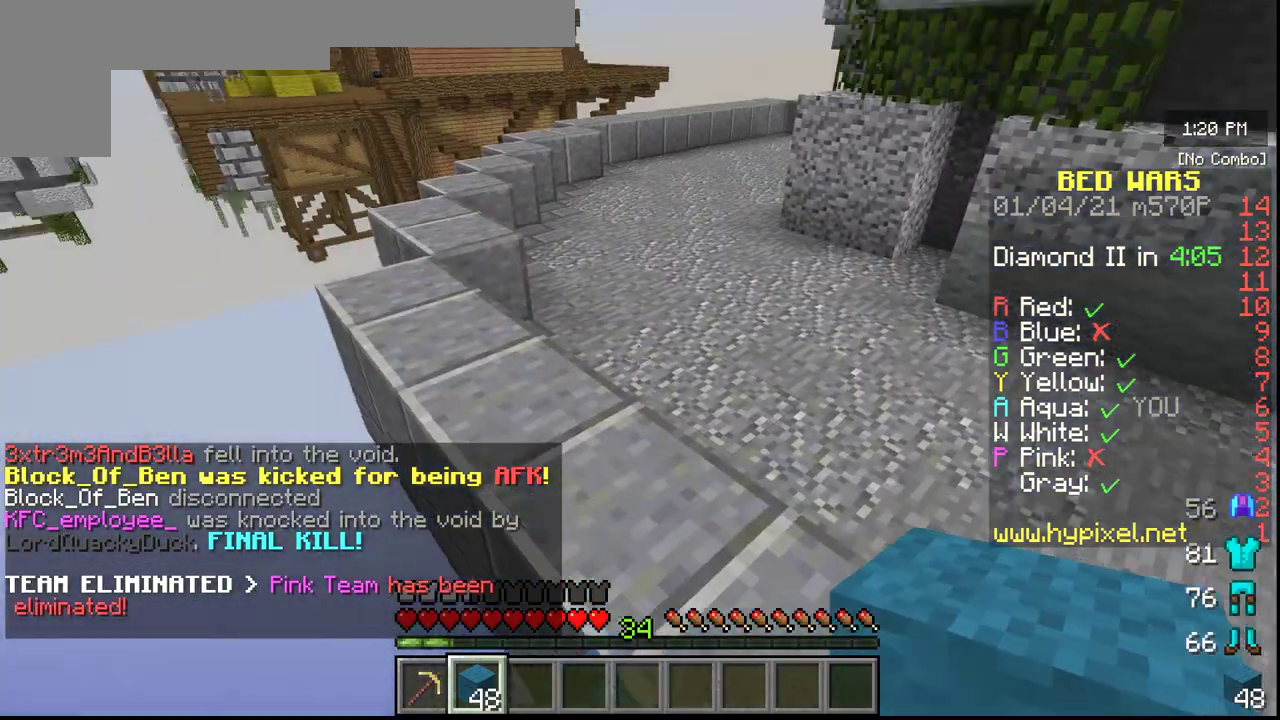
{"keys": [], "mouse": [], "events": []}
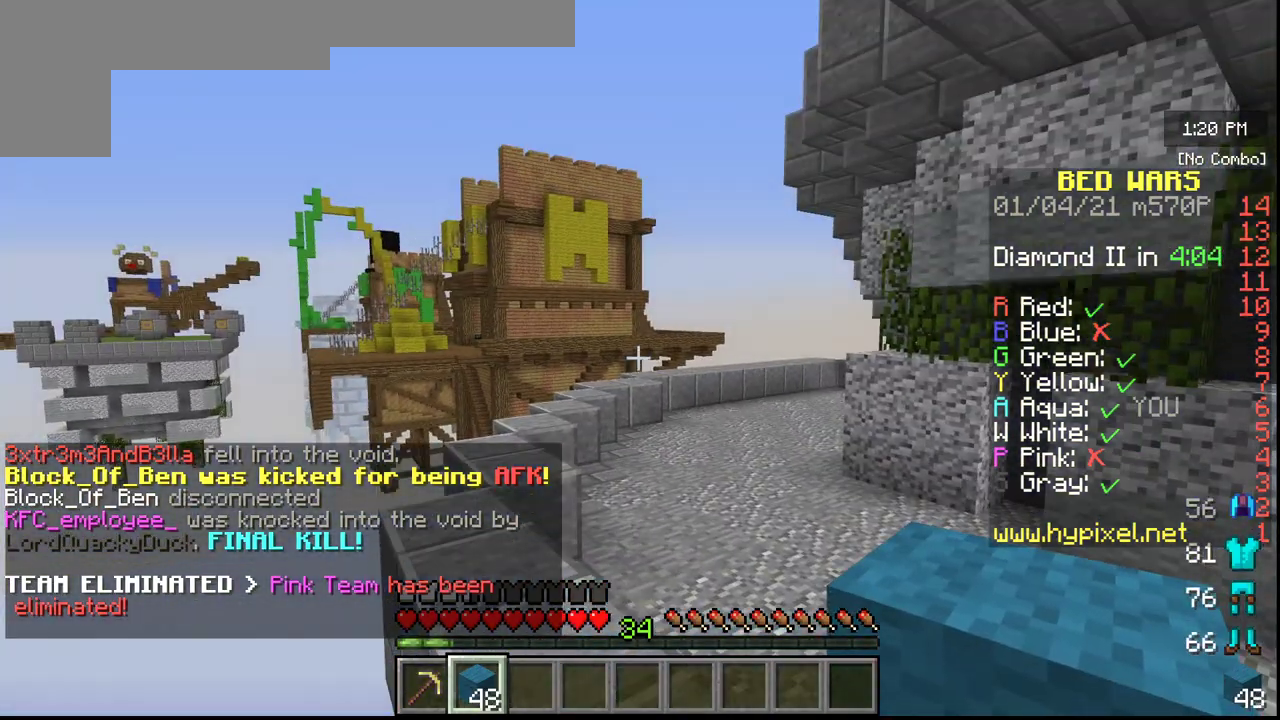
{"keys": ["w"], "mouse": [], "events": [[500, "w", "down"]]}
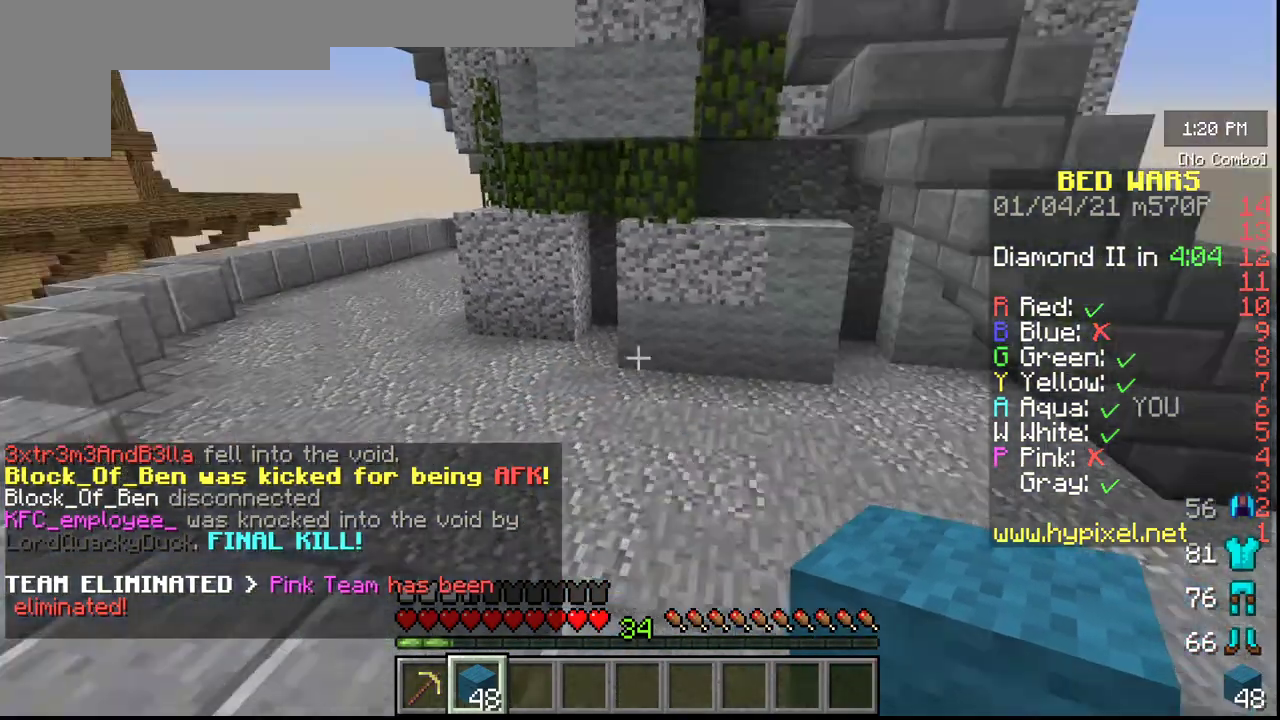
{"keys": ["w"], "mouse": [], "events": [[117, "w", "up"], [200, "w", "down"]]}
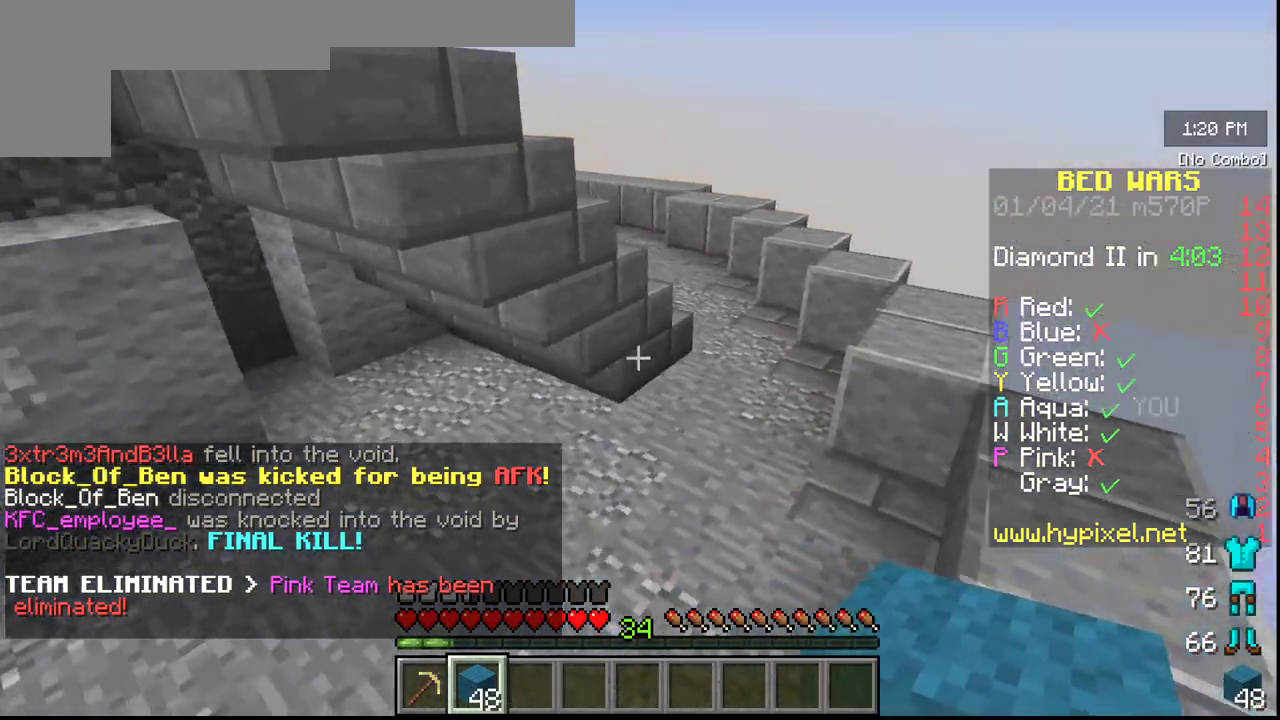
{"keys": ["w"], "mouse": [], "events": []}
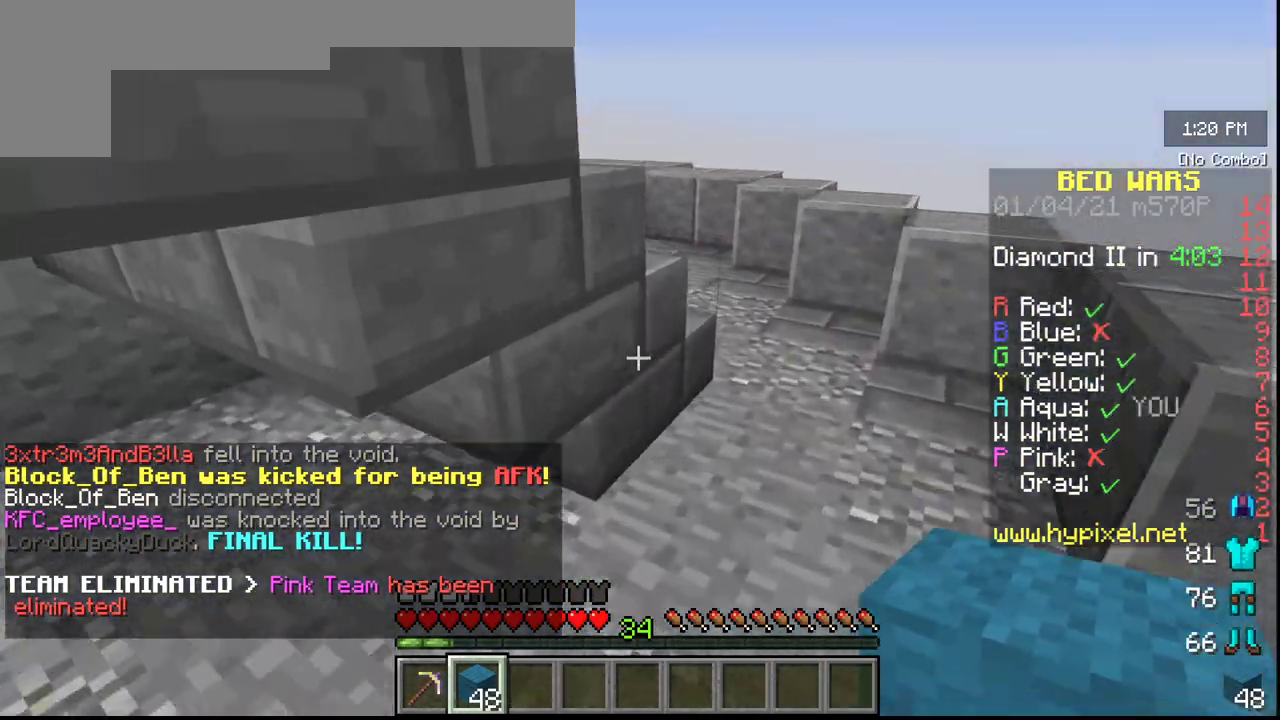
{"keys": ["w"], "mouse": [], "events": []}
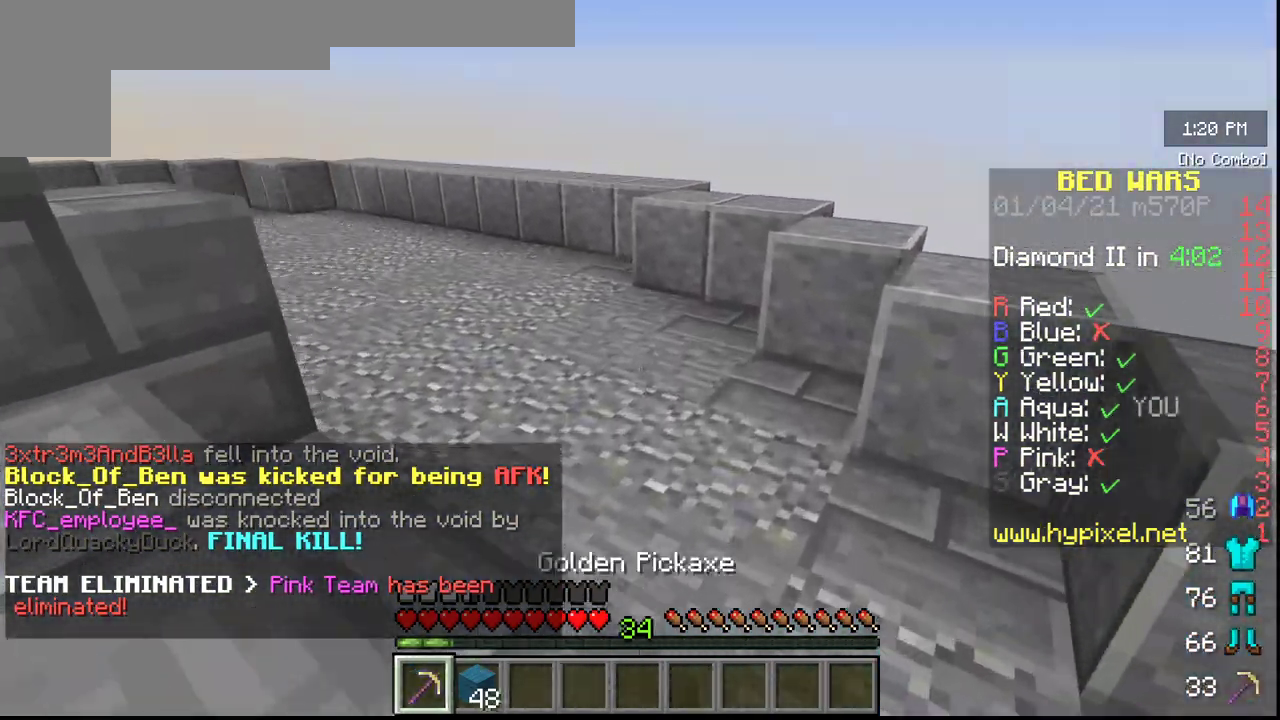
{"keys": ["w"], "mouse": [], "events": []}
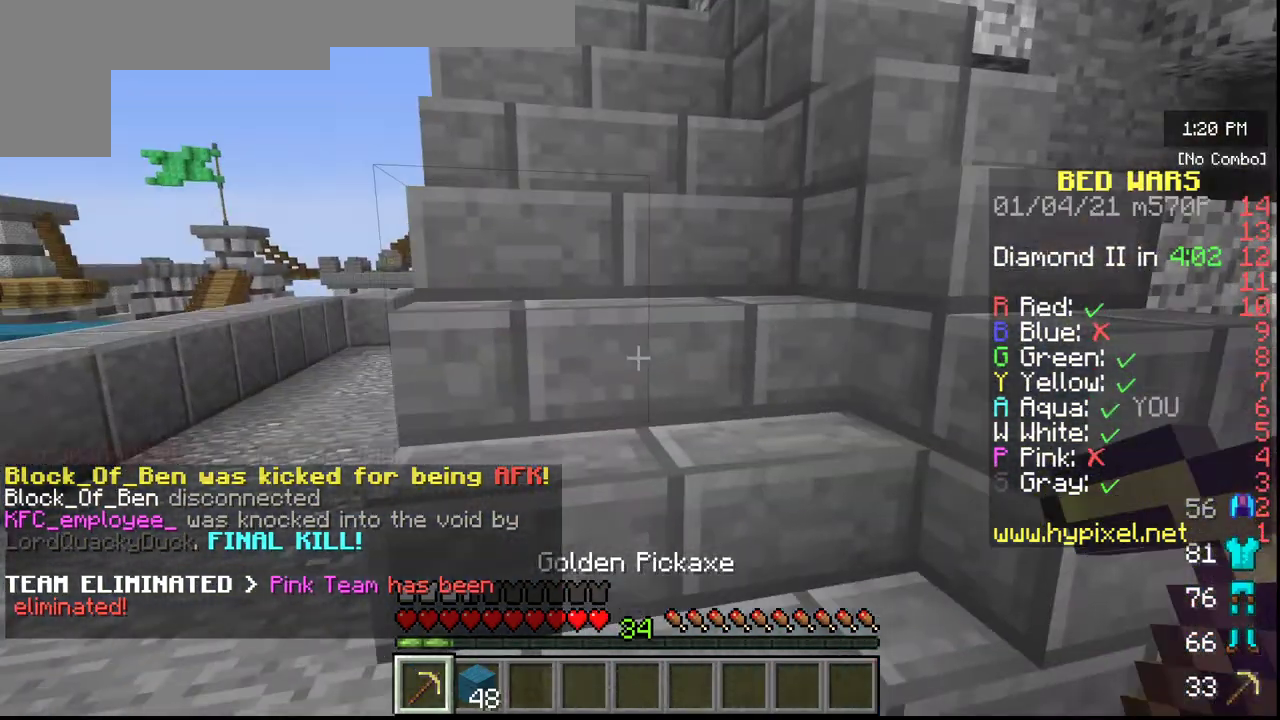
{"keys": ["w"], "mouse": [], "events": []}
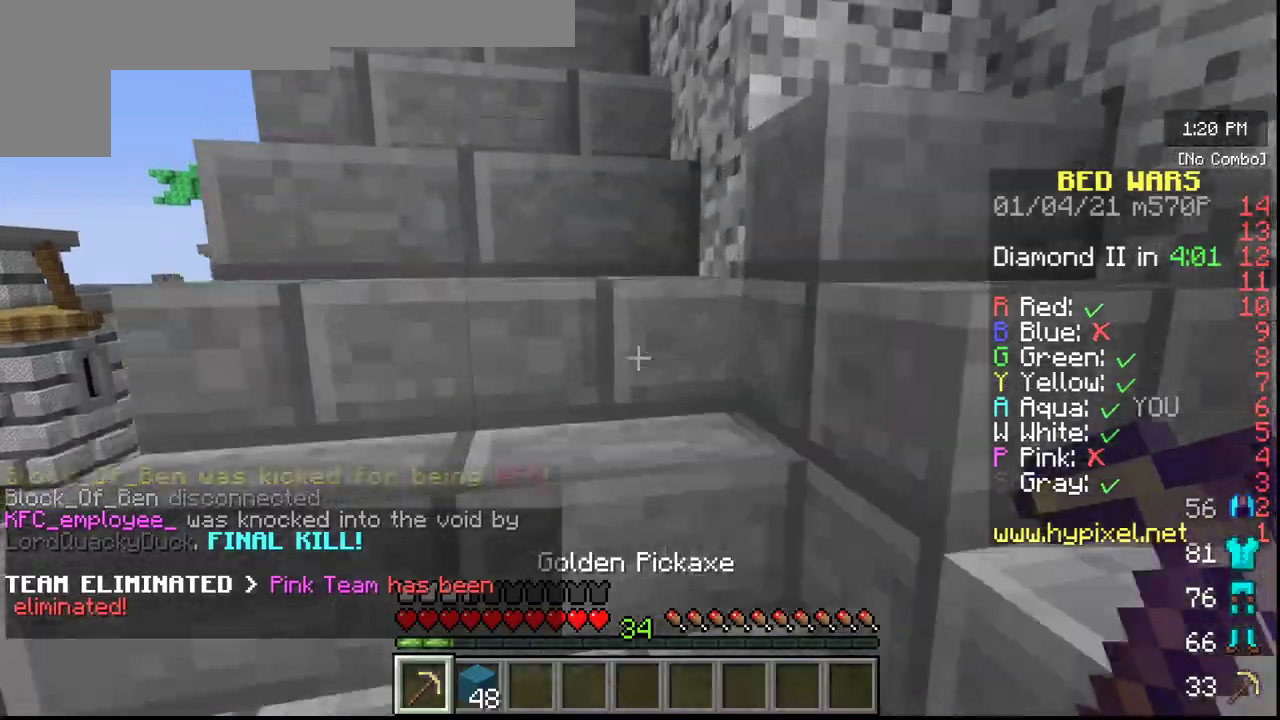
{"keys": ["w"], "mouse": [], "events": []}
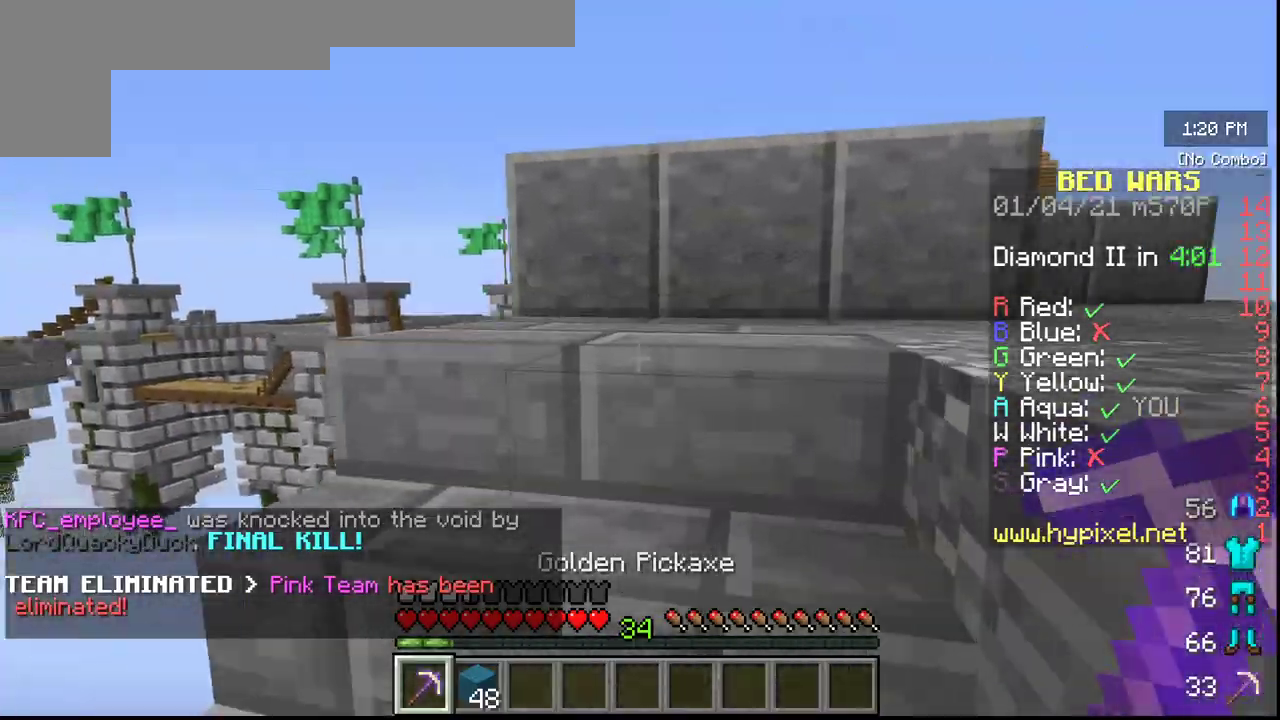
{"keys": ["w"], "mouse": [], "events": []}
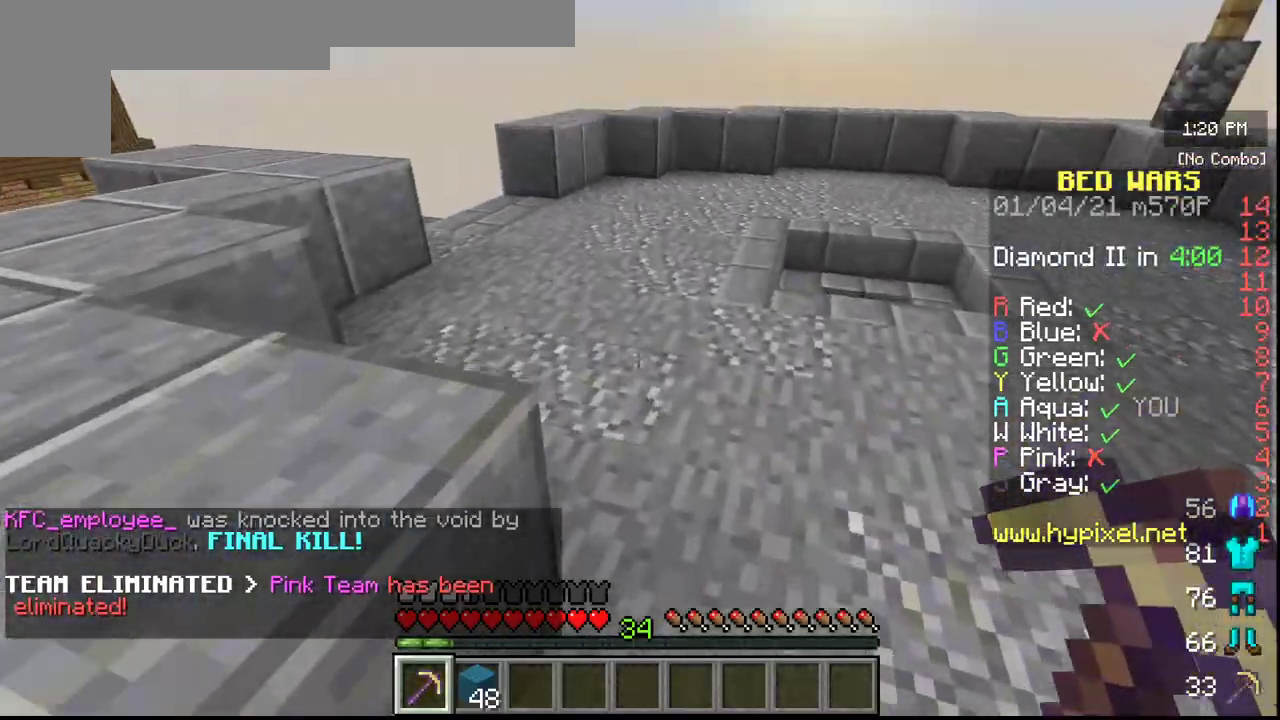
{"keys": ["w"], "mouse": [], "events": []}
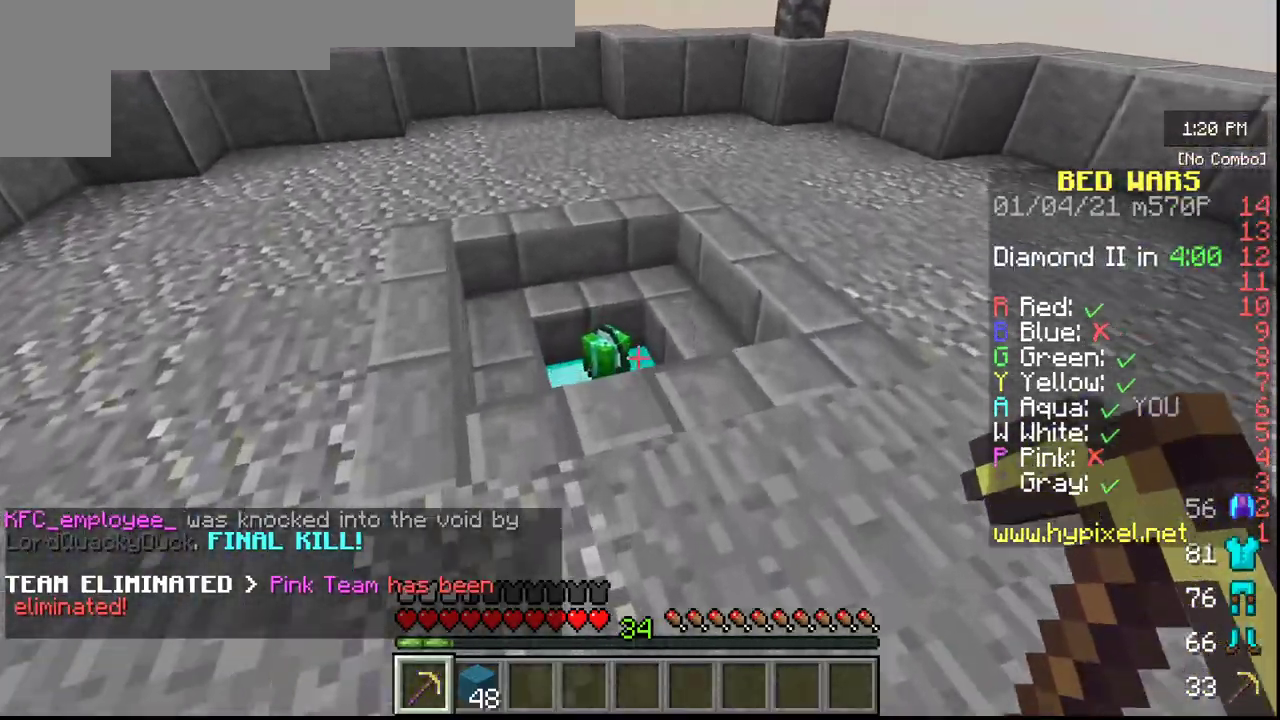
{"keys": ["w"], "mouse": [], "events": []}
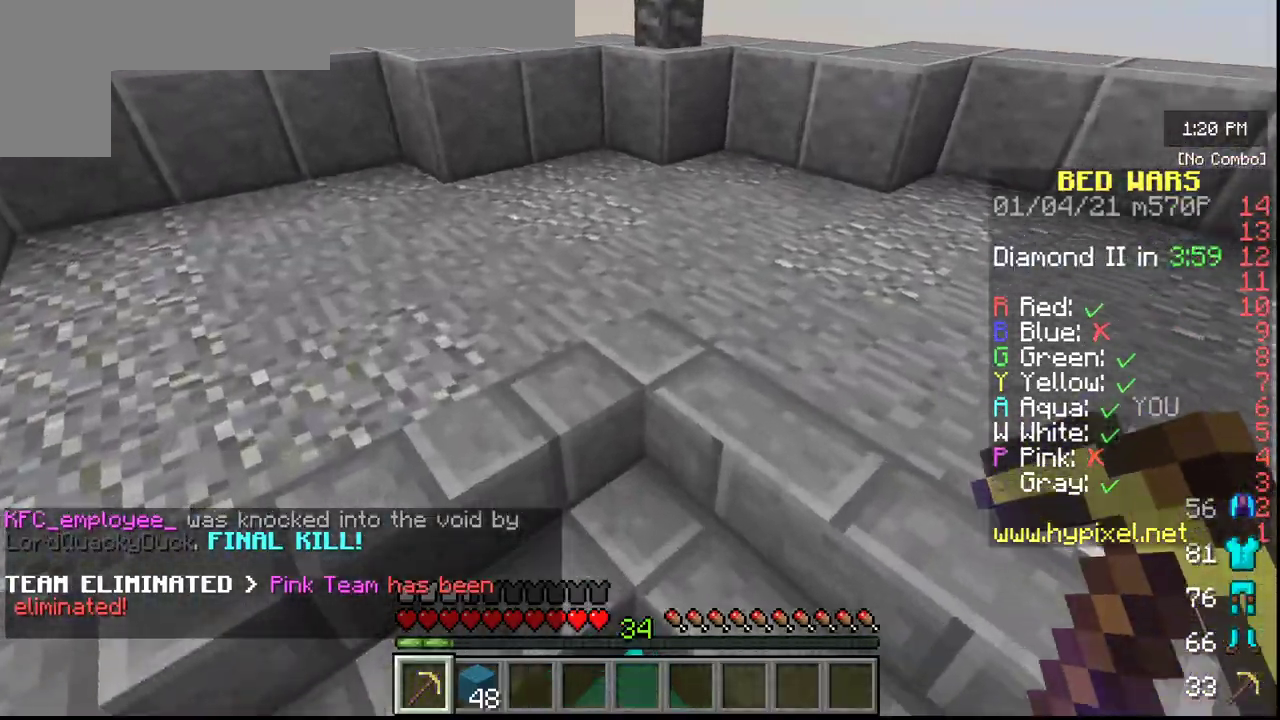
{"keys": ["w"], "mouse": [], "events": []}
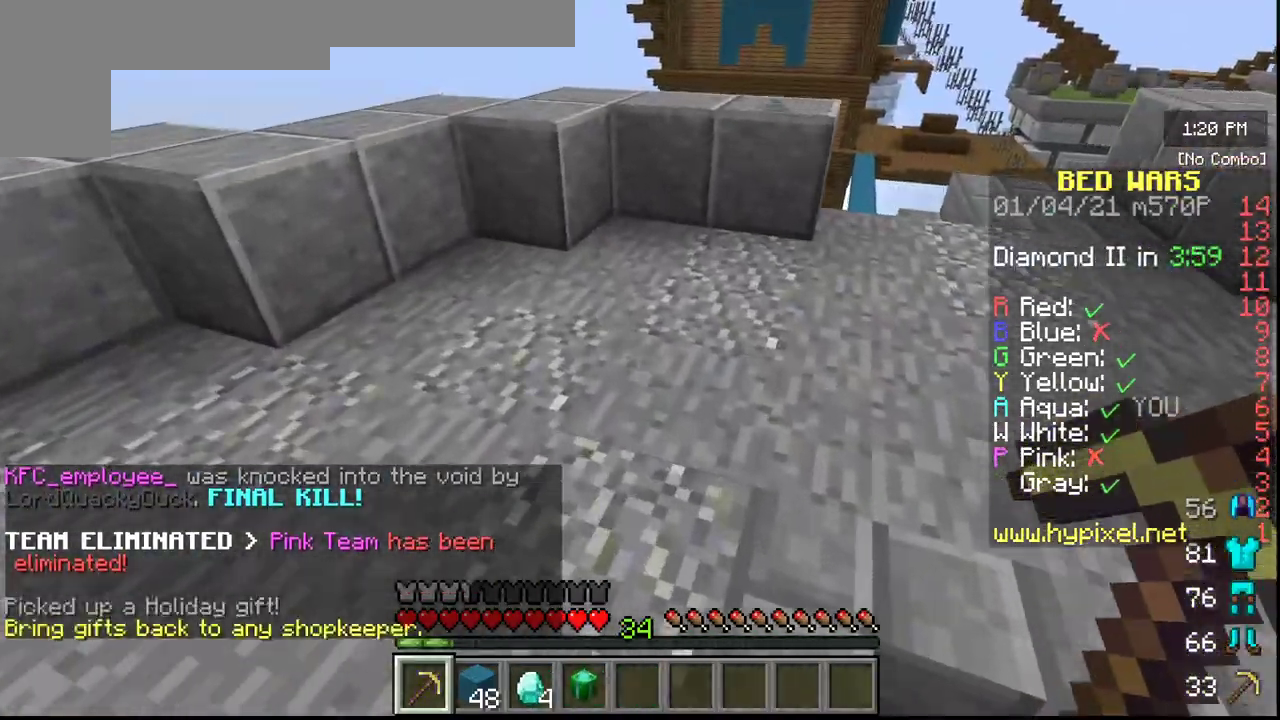
{"keys": ["w"], "mouse": [], "events": []}
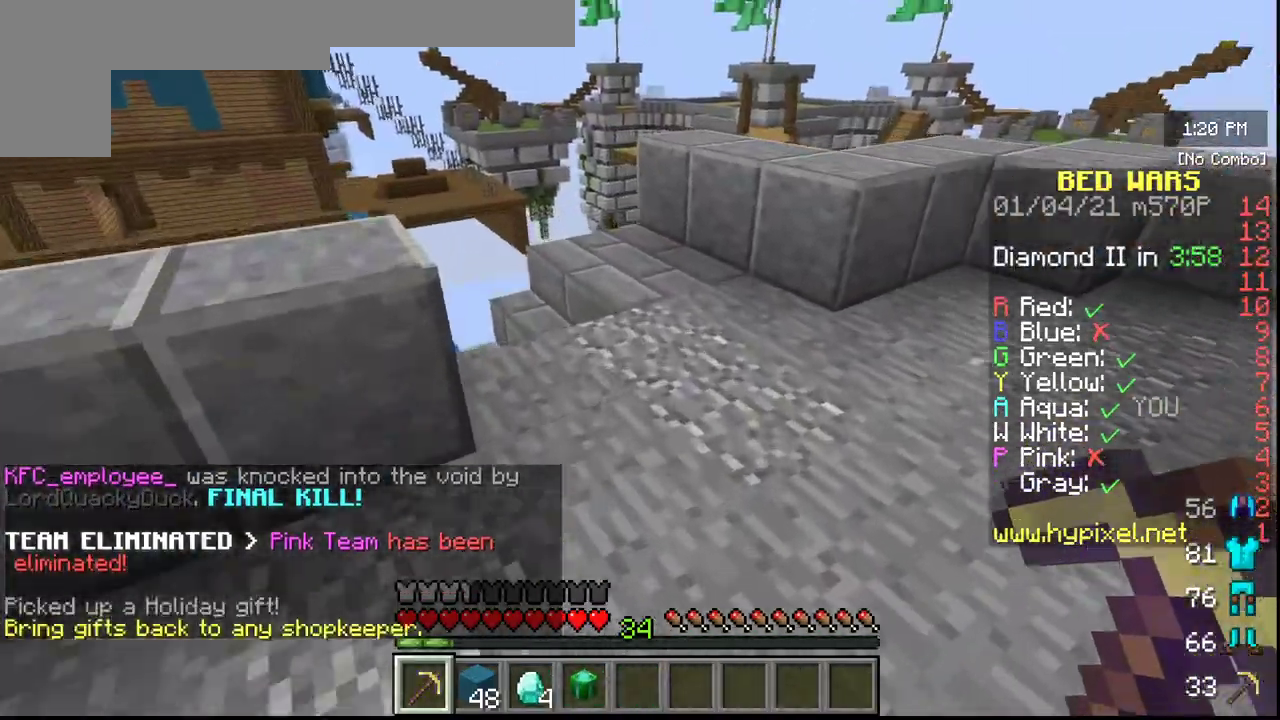
{"keys": ["w"], "mouse": [], "events": []}
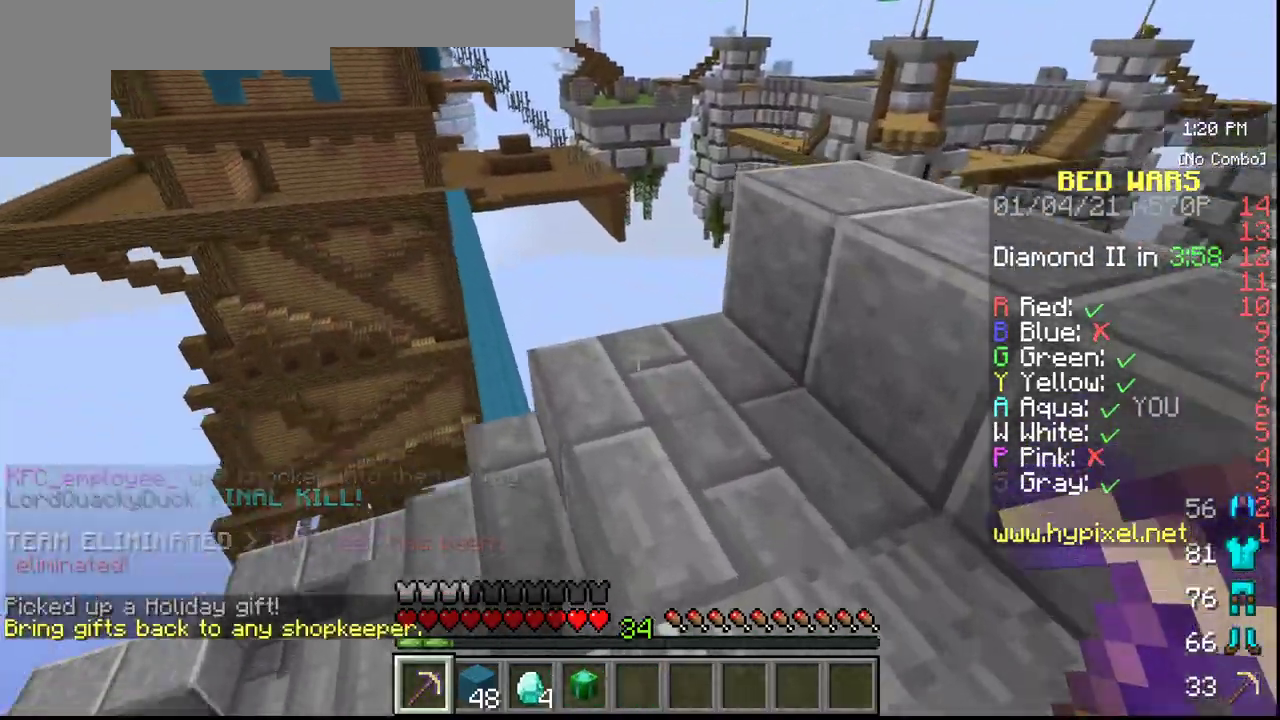
{"keys": ["w"], "mouse": [], "events": [[150, "w", "up"], [400, "w", "down"]]}